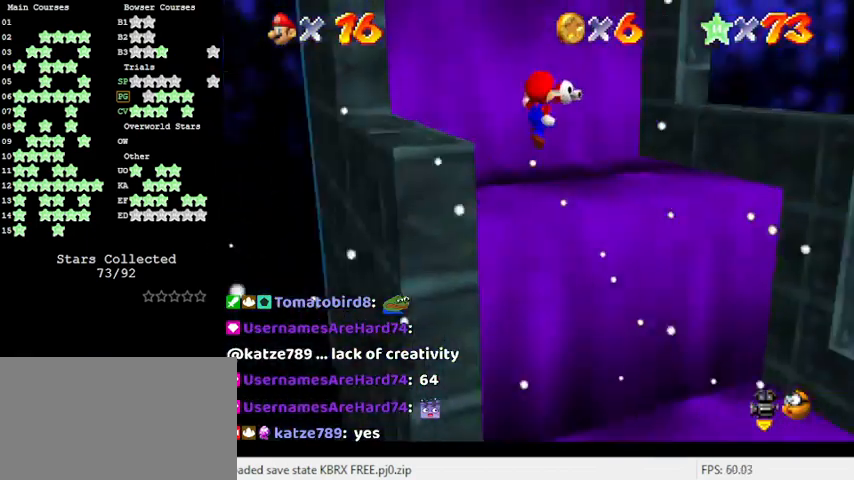
Gameplay with keyboard; each line is a JSON object with the keys held at the frame after it. "events" lists presses ("down") and releases ("up") of "a", "c", "ctrl", "d", "down", "left", "return", "right", "s", "shift", "up", "w", "x" and "y" between this image and that frame as [ms after this image, input, new state], when the widget could be followed in between. No other keys are recorded. Mouse input is not recorded.
{"keys": ["up"], "events": [[100, "a", "up"], [100, "shift", "up"], [400, "right", "up"]]}
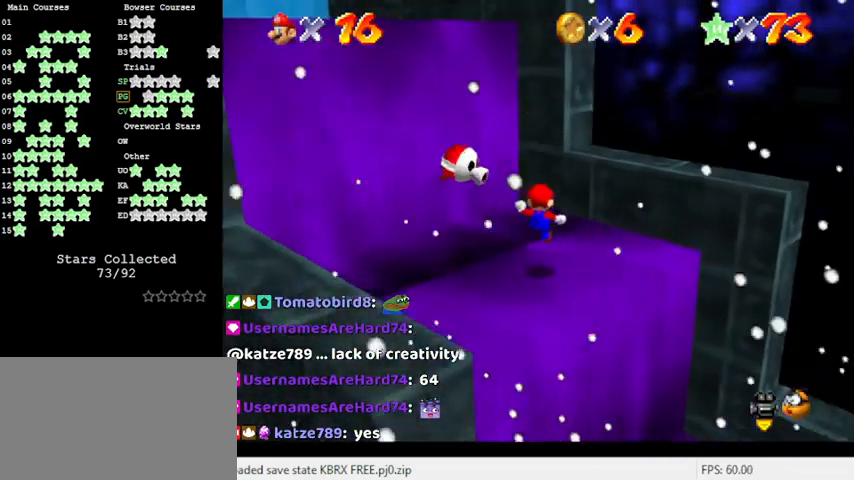
{"keys": ["right", "up"], "events": [[133, "shift", "down"], [233, "d", "down"], [333, "right", "down"], [366, "d", "up"], [433, "shift", "up"]]}
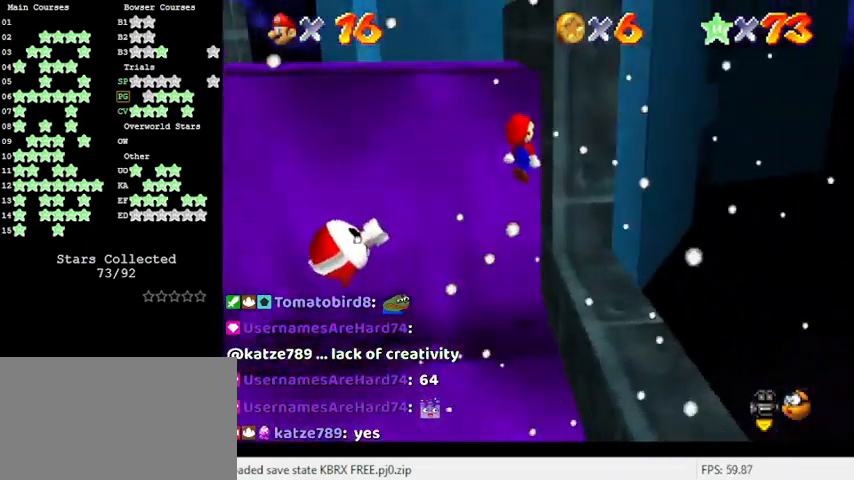
{"keys": ["right"], "events": [[33, "up", "up"], [100, "shift", "down"], [166, "up", "down"], [266, "shift", "up"], [333, "up", "up"]]}
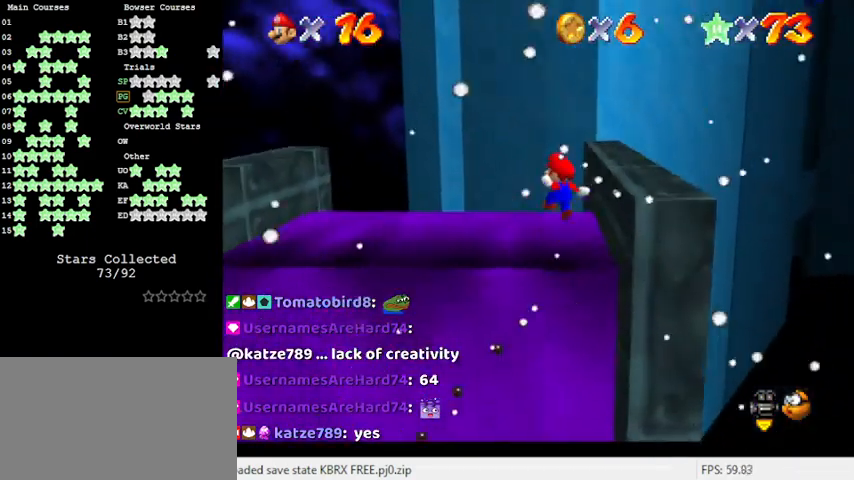
{"keys": ["right", "up"], "events": [[133, "up", "down"], [266, "right", "up"], [433, "right", "down"]]}
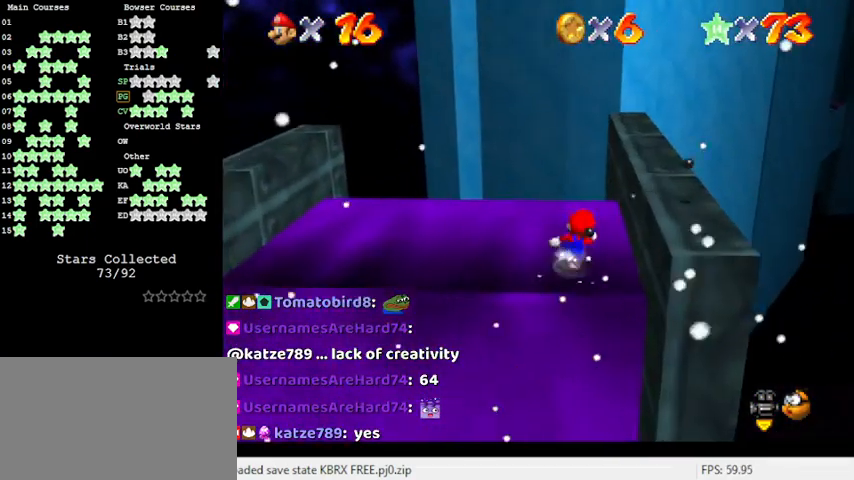
{"keys": ["up"], "events": [[266, "right", "up"]]}
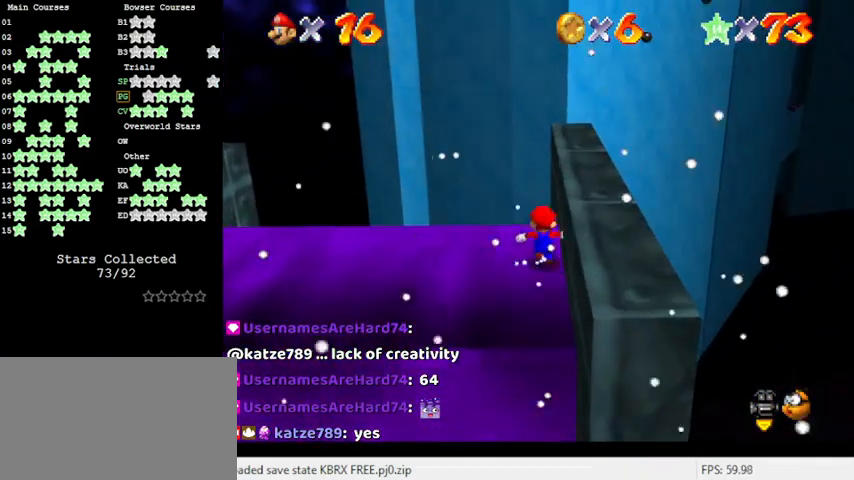
{"keys": ["ctrl", "right"], "events": [[66, "shift", "down"], [200, "up", "up"], [233, "right", "down"], [266, "down", "down"], [333, "shift", "up"], [466, "ctrl", "down"], [466, "down", "up"]]}
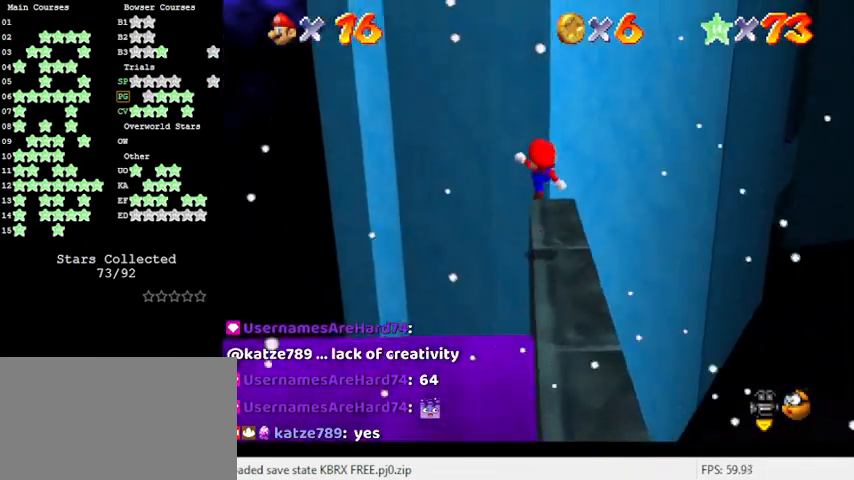
{"keys": [], "events": [[166, "ctrl", "up"], [200, "right", "up"], [300, "d", "down"], [433, "d", "up"]]}
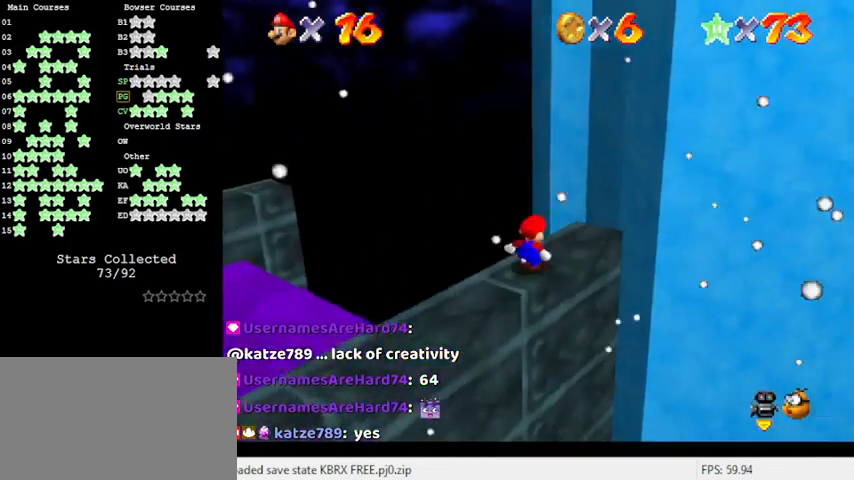
{"keys": [], "events": [[100, "right", "down"], [433, "right", "up"]]}
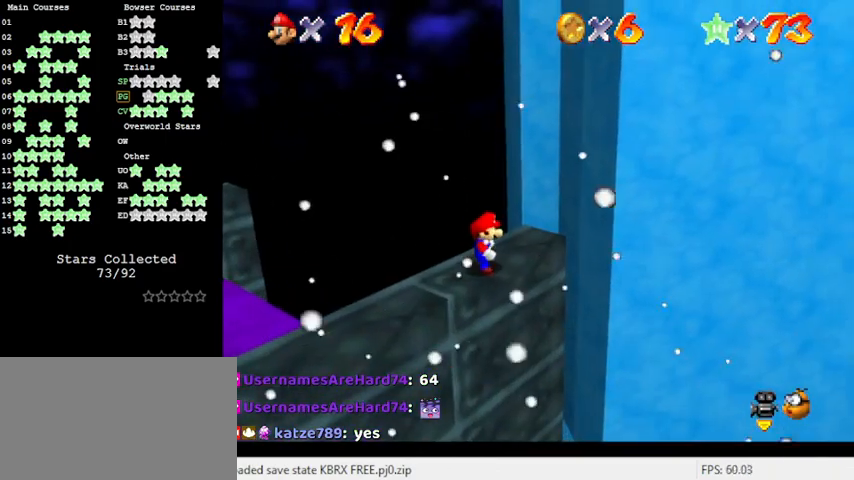
{"keys": ["down", "right", "shift", "y"], "events": [[233, "up", "down"], [366, "y", "down"], [400, "shift", "down"], [466, "up", "up"], [500, "down", "down"], [500, "right", "down"]]}
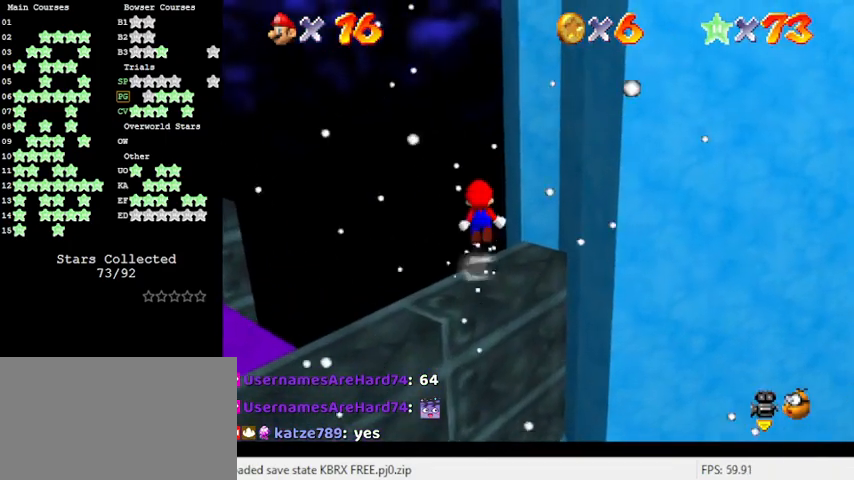
{"keys": ["down", "y"], "events": [[133, "shift", "up"], [466, "right", "up"]]}
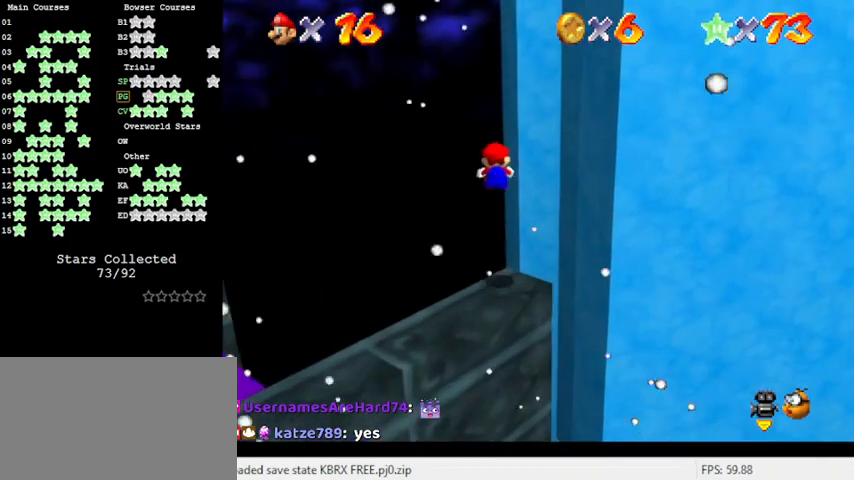
{"keys": ["y"], "events": [[66, "down", "up"]]}
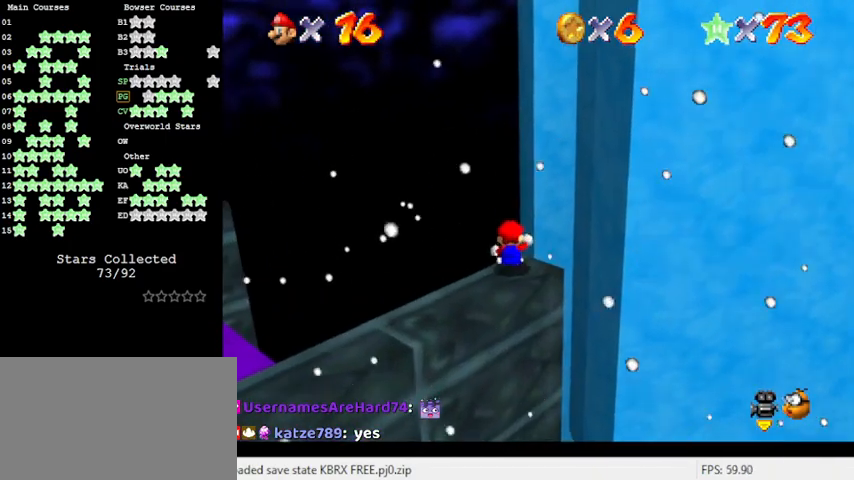
{"keys": ["y"], "events": [[33, "shift", "down"], [266, "shift", "up"]]}
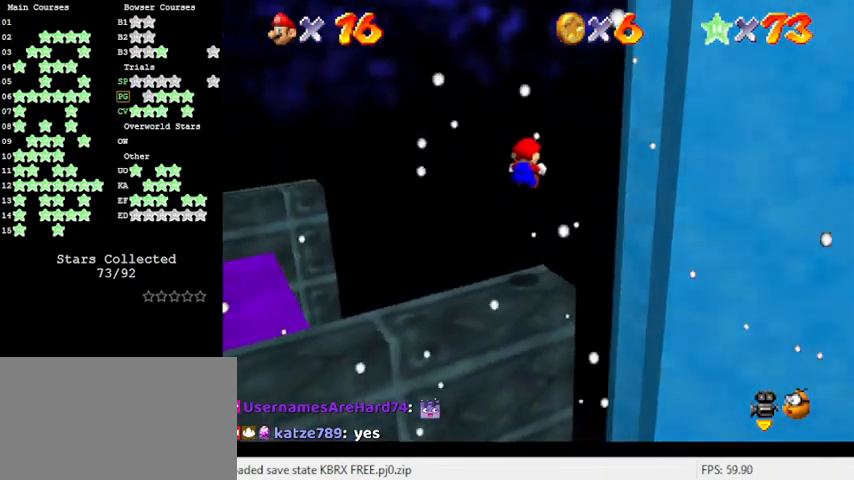
{"keys": ["y"], "events": []}
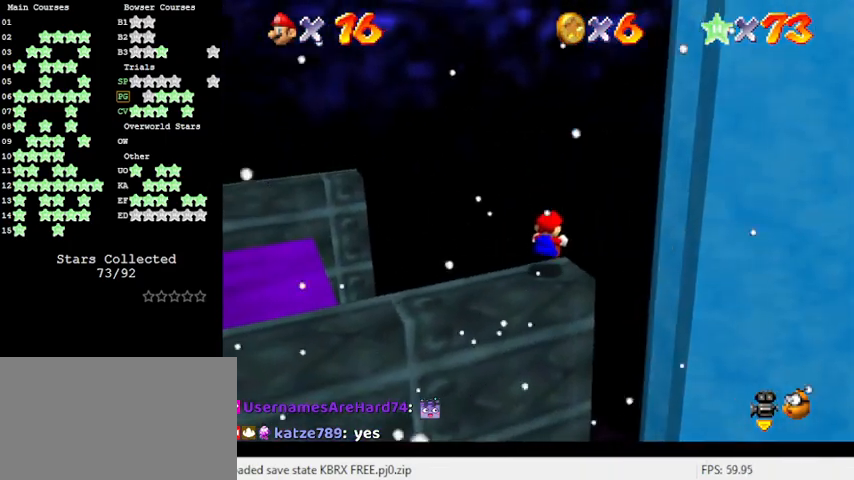
{"keys": ["a", "right", "up"], "events": [[133, "shift", "down"], [233, "right", "down"], [266, "up", "down"], [333, "y", "up"], [366, "shift", "up"], [366, "up", "up"], [466, "up", "down"], [500, "a", "down"]]}
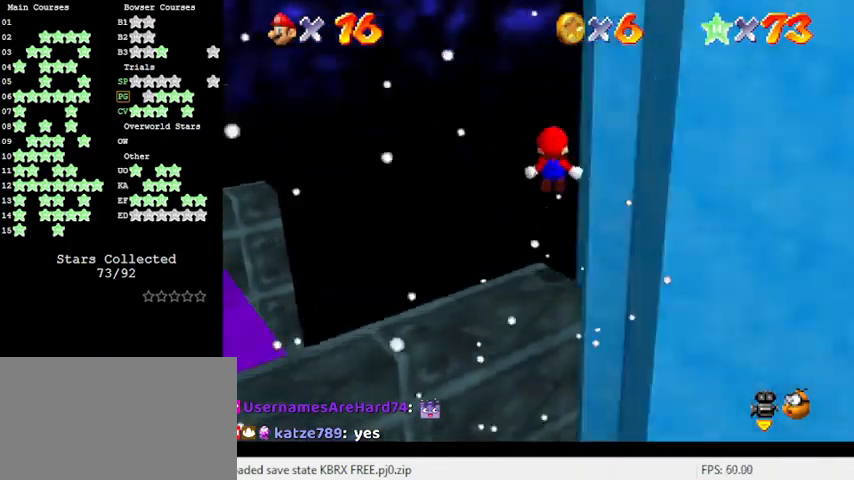
{"keys": ["up"], "events": [[133, "a", "up"], [200, "right", "up"], [266, "w", "down"], [400, "w", "up"]]}
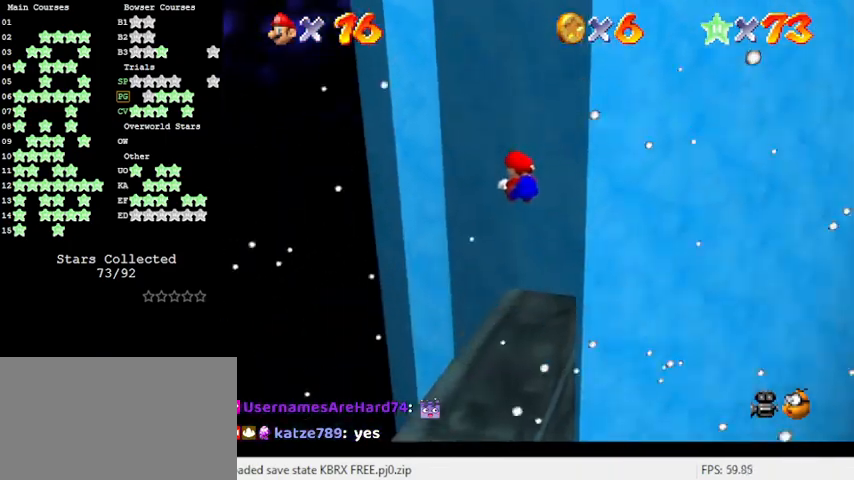
{"keys": [], "events": [[100, "a", "down"], [200, "left", "down"], [233, "a", "up"], [333, "left", "up"], [333, "up", "up"]]}
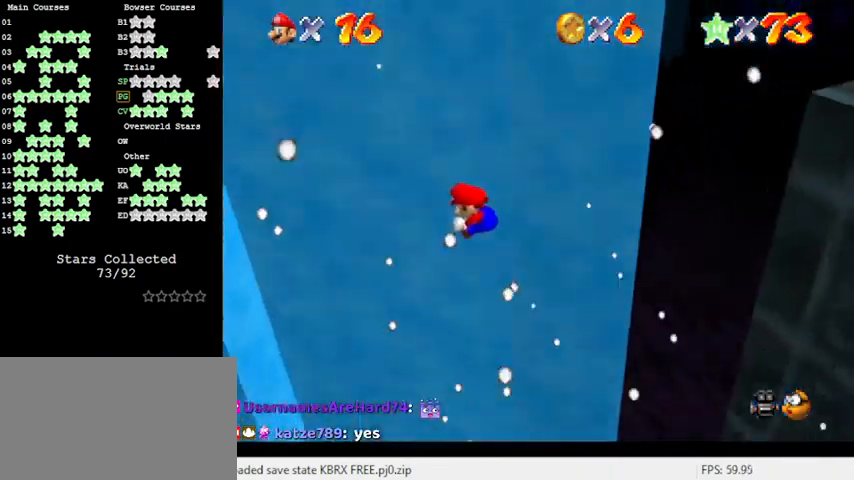
{"keys": ["up"], "events": [[66, "up", "down"], [100, "left", "down"], [200, "left", "up"], [266, "up", "up"], [433, "up", "down"]]}
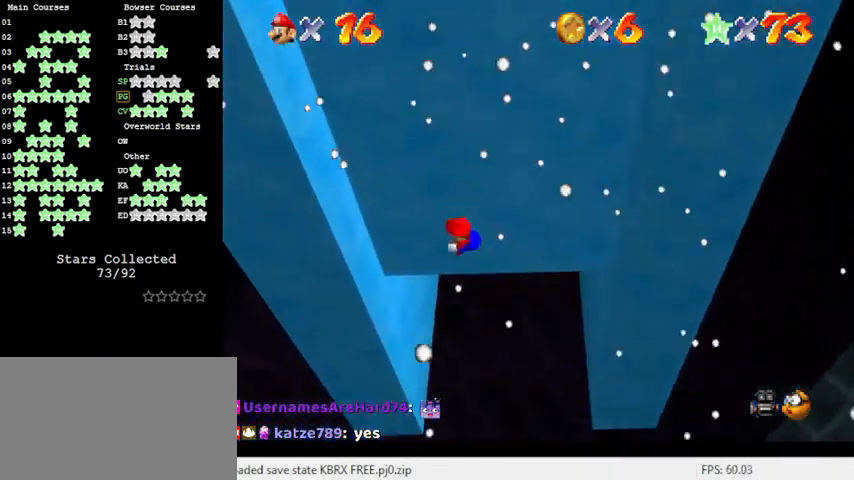
{"keys": ["right", "shift"], "events": [[33, "left", "down"], [300, "up", "up"], [366, "left", "up"], [366, "right", "down"], [400, "shift", "down"]]}
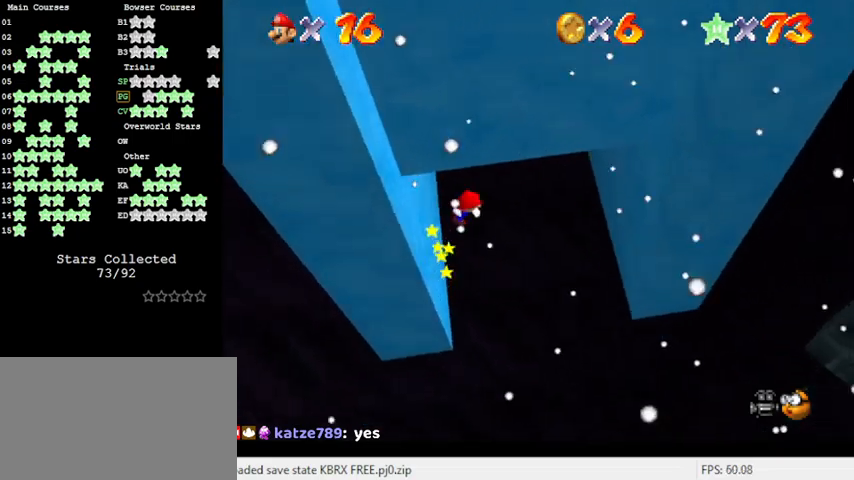
{"keys": ["right"], "events": [[100, "shift", "up"]]}
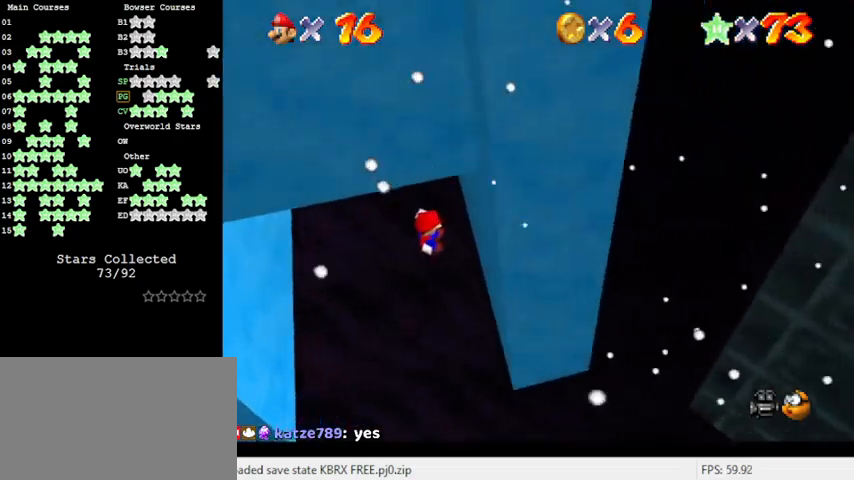
{"keys": ["left", "shift", "up"], "events": [[233, "right", "up"], [300, "left", "down"], [300, "shift", "down"], [366, "up", "down"]]}
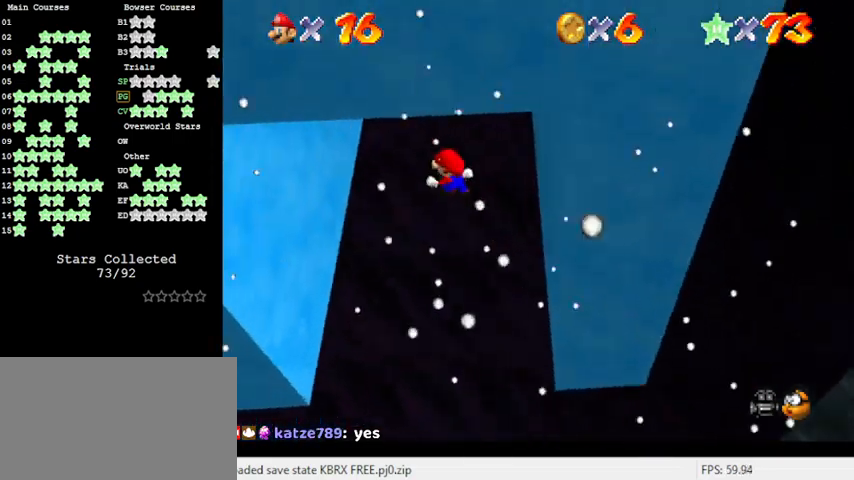
{"keys": ["left"], "events": [[33, "shift", "up"], [500, "up", "up"]]}
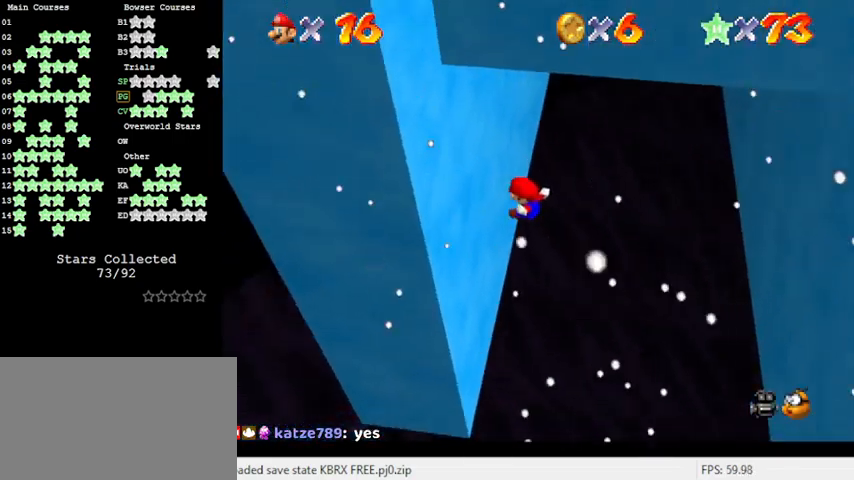
{"keys": ["right", "up"], "events": [[133, "left", "up"], [133, "shift", "down"], [166, "right", "down"], [166, "up", "down"], [433, "shift", "up"]]}
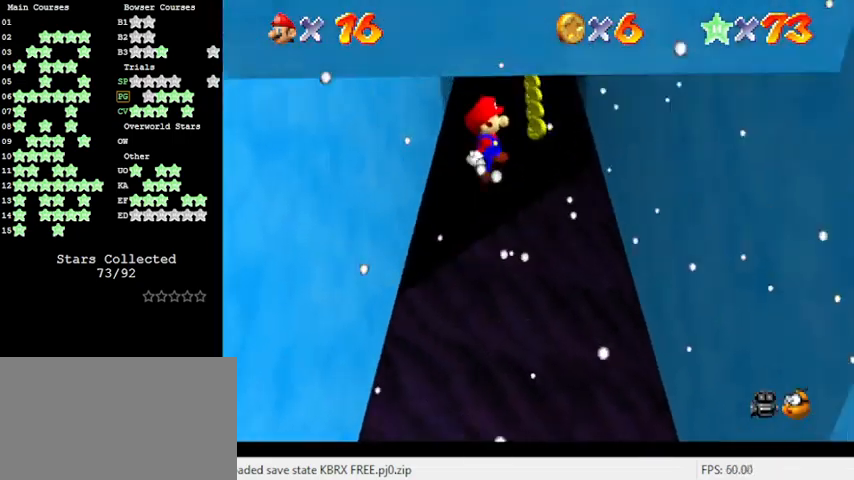
{"keys": ["right", "up"], "events": []}
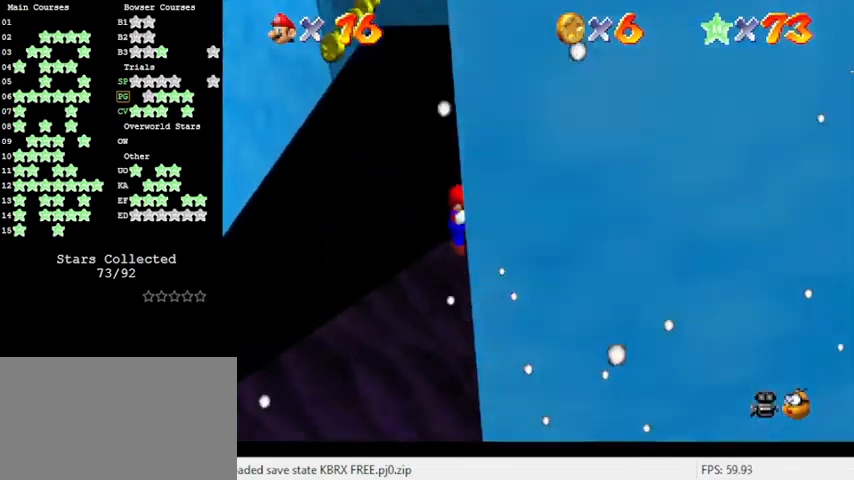
{"keys": ["left", "up"], "events": [[66, "right", "up"], [100, "left", "down"], [100, "shift", "down"], [433, "shift", "up"]]}
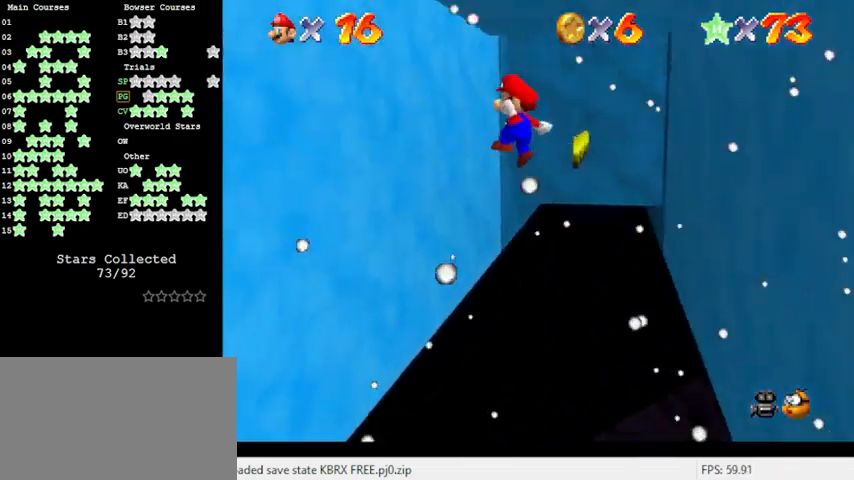
{"keys": ["right", "shift", "up"], "events": [[433, "left", "up"], [500, "right", "down"], [500, "shift", "down"]]}
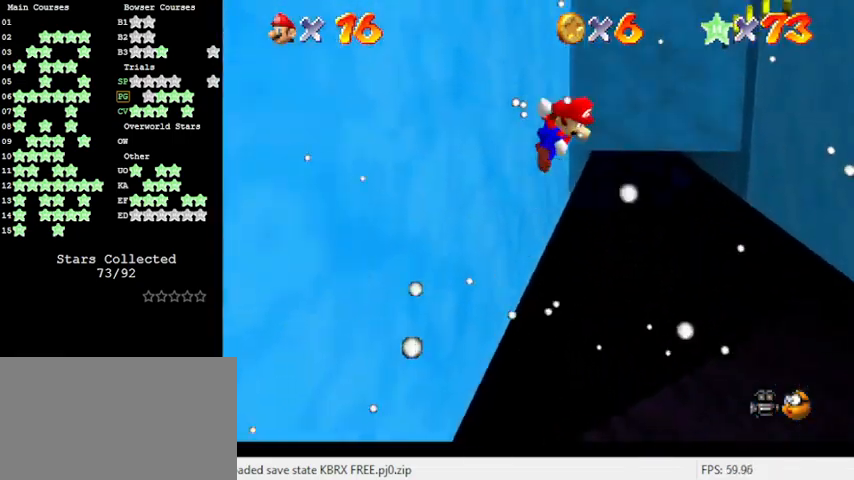
{"keys": ["right", "up"], "events": [[266, "shift", "up"]]}
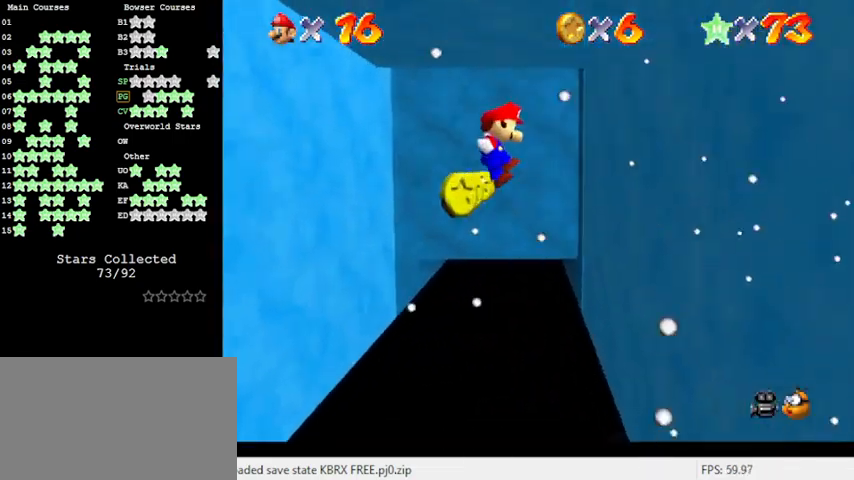
{"keys": ["left", "shift", "up"], "events": [[366, "left", "down"], [366, "right", "up"], [366, "shift", "down"]]}
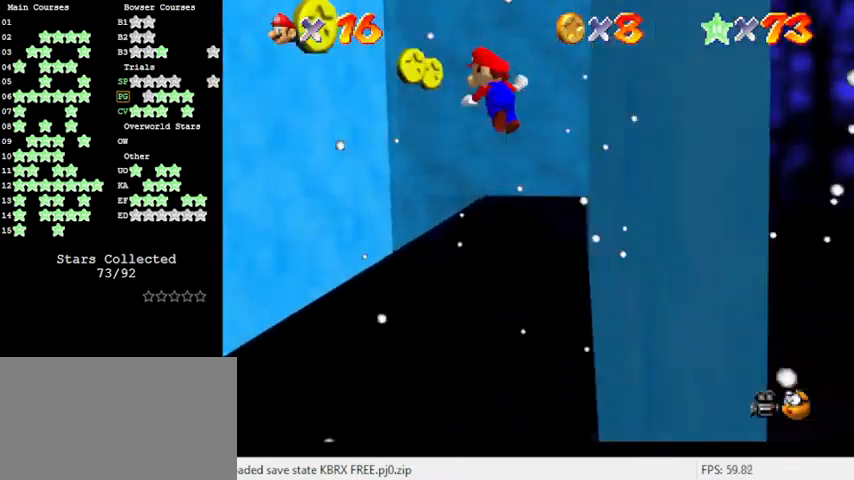
{"keys": ["left", "up"], "events": [[200, "shift", "up"]]}
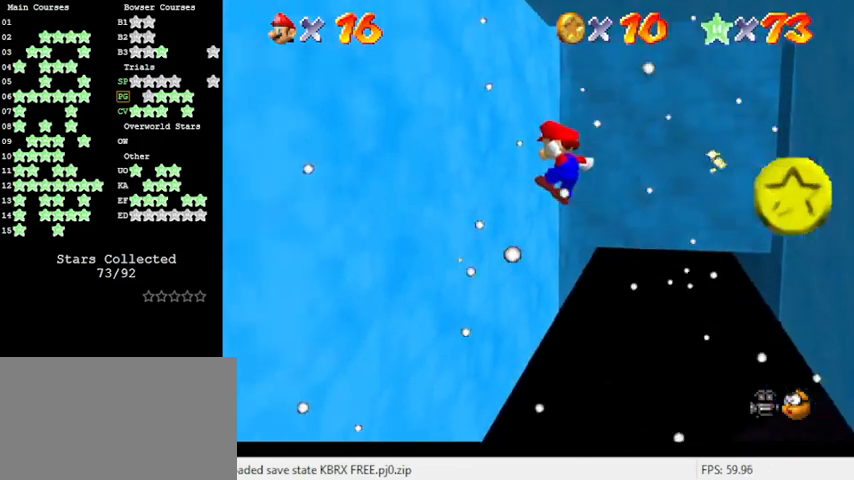
{"keys": ["right", "shift", "up"], "events": [[200, "left", "up"], [200, "right", "down"], [233, "shift", "down"]]}